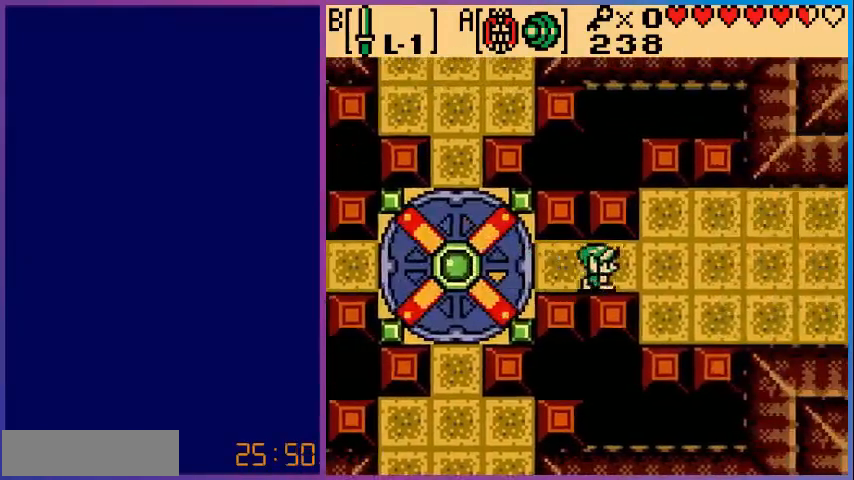
Gameplay with a controller (Nintendo layout); each line is a JSON object with the inputs held at the frame after it. "events" lists button and stick changes between this image and that frame as [ms after this image, input, new state], when the widget could be followed in between. Not read: L3 R3.
{"buttons": ["DPAD_RIGHT"], "events": []}
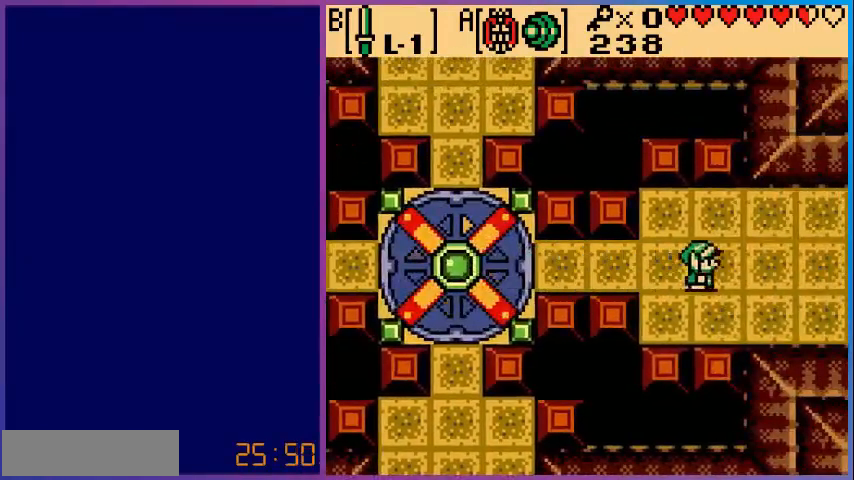
{"buttons": ["DPAD_RIGHT"], "events": []}
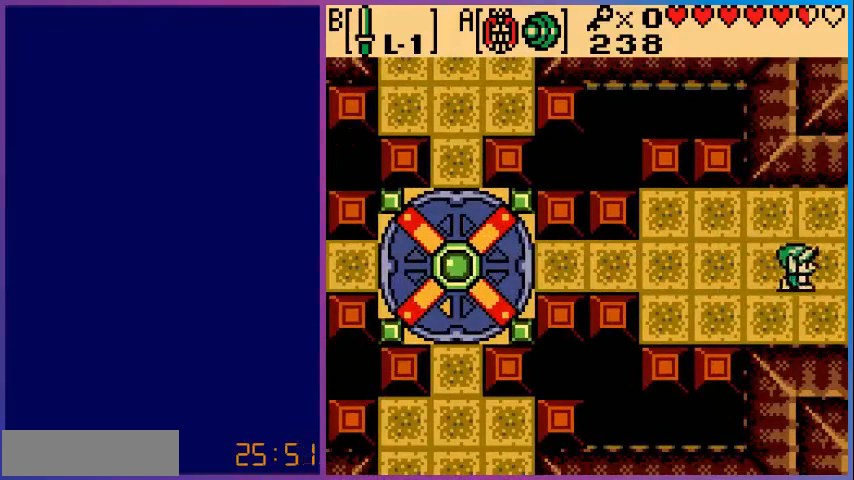
{"buttons": [], "events": [[520, "DPAD_RIGHT", "up"]]}
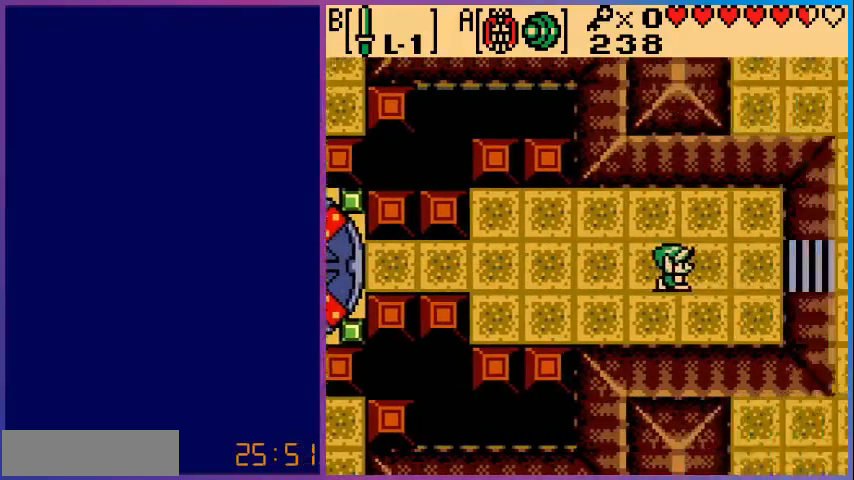
{"buttons": [], "events": []}
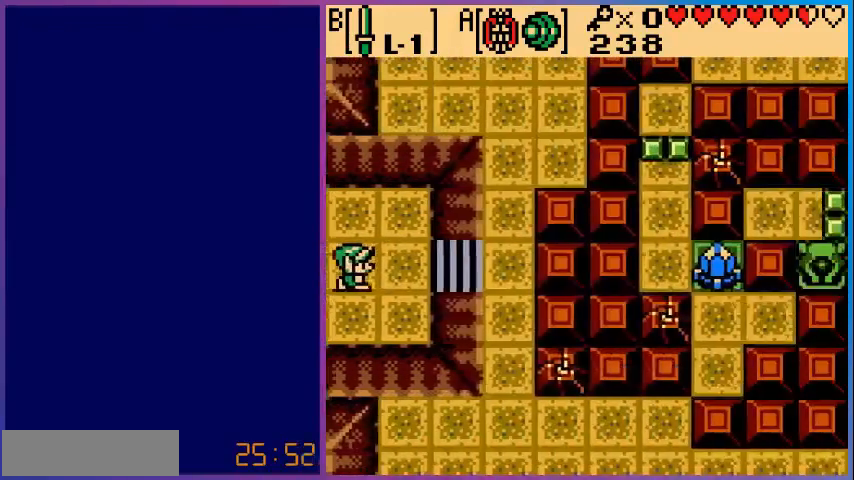
{"buttons": ["DPAD_RIGHT"], "events": [[40, "DPAD_RIGHT", "down"]]}
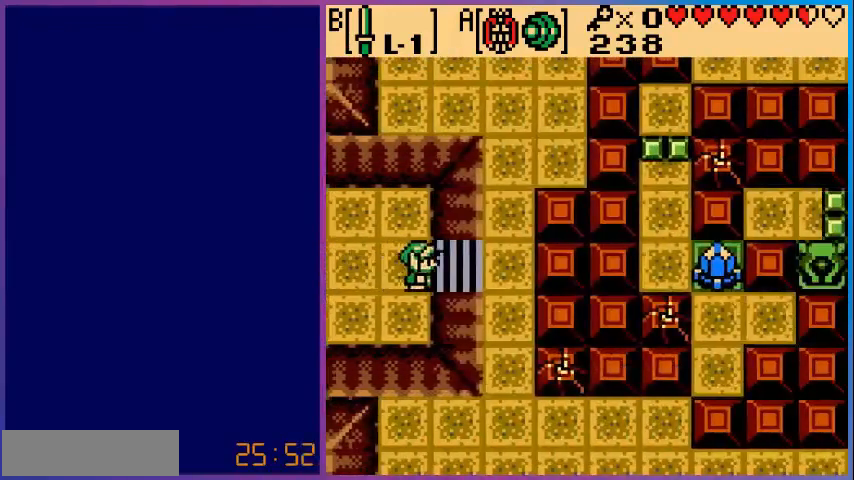
{"buttons": ["DPAD_RIGHT"], "events": []}
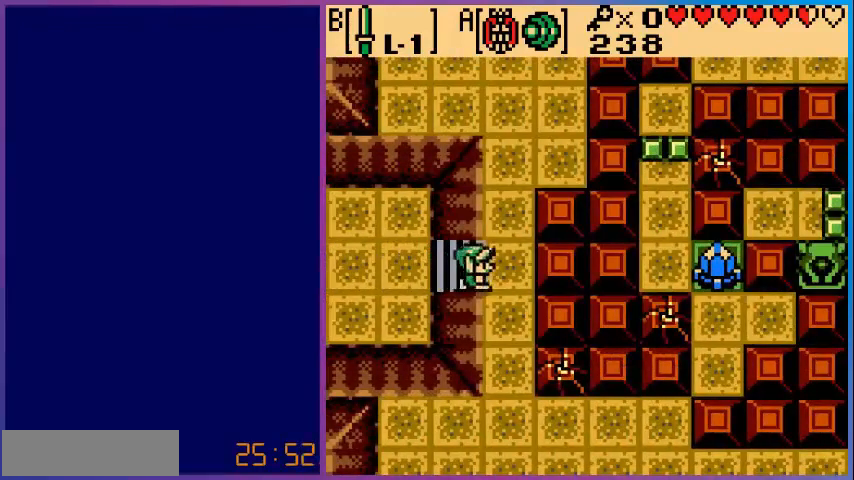
{"buttons": [], "events": [[160, "START", "down"], [240, "DPAD_RIGHT", "up"], [320, "START", "up"]]}
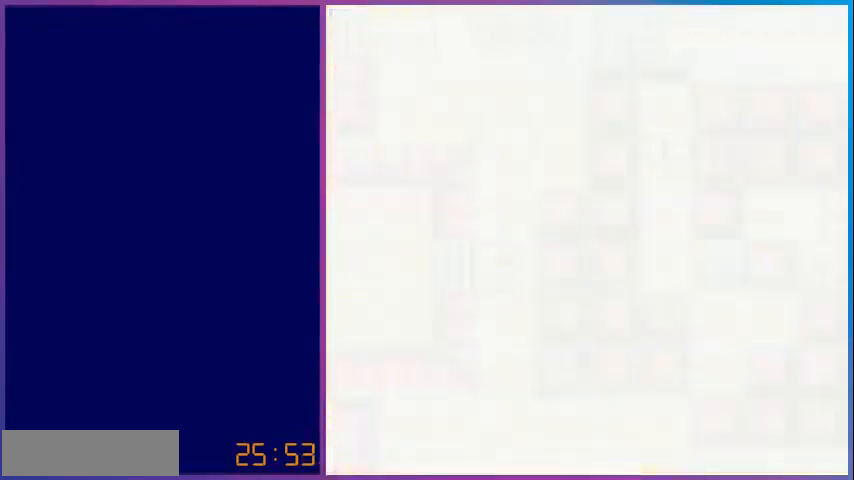
{"buttons": [], "events": []}
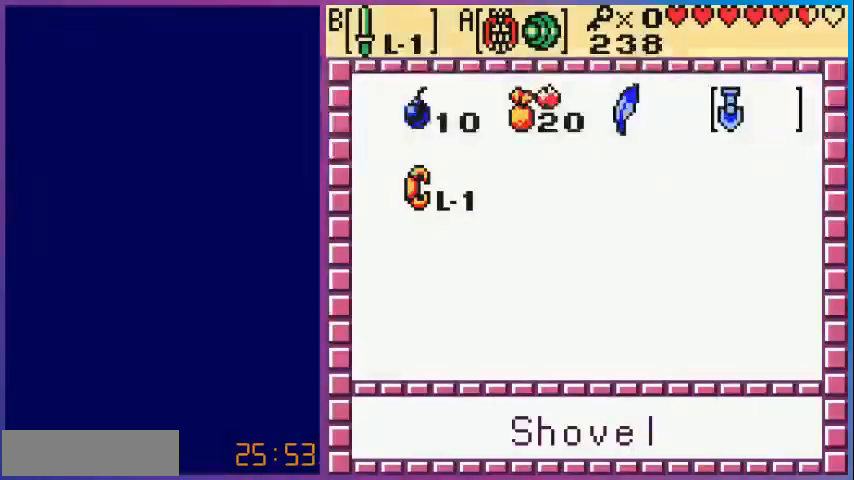
{"buttons": ["DPAD_LEFT"], "events": [[440, "DPAD_LEFT", "down"]]}
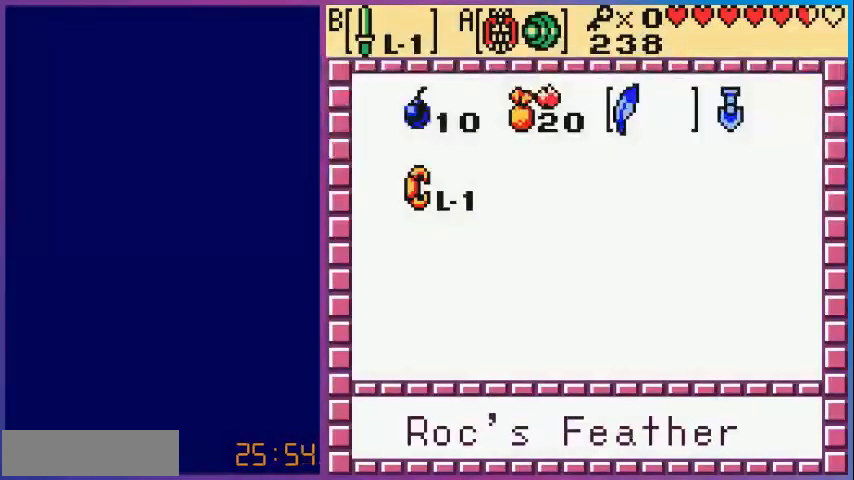
{"buttons": ["B"], "events": [[40, "DPAD_LEFT", "up"], [120, "DPAD_LEFT", "down"], [240, "DPAD_LEFT", "up"], [280, "DPAD_LEFT", "down"], [440, "DPAD_LEFT", "up"], [480, "B", "down"]]}
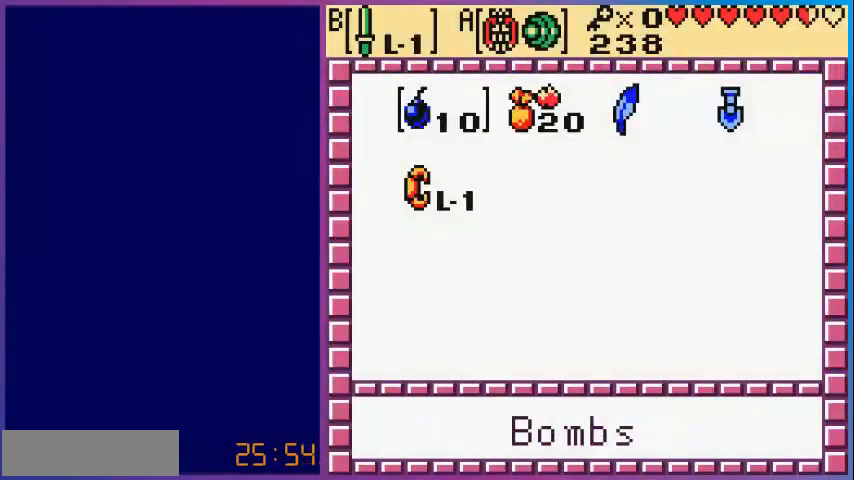
{"buttons": [], "events": [[120, "B", "up"], [440, "DPAD_RIGHT", "down"], [480, "DPAD_RIGHT", "up"]]}
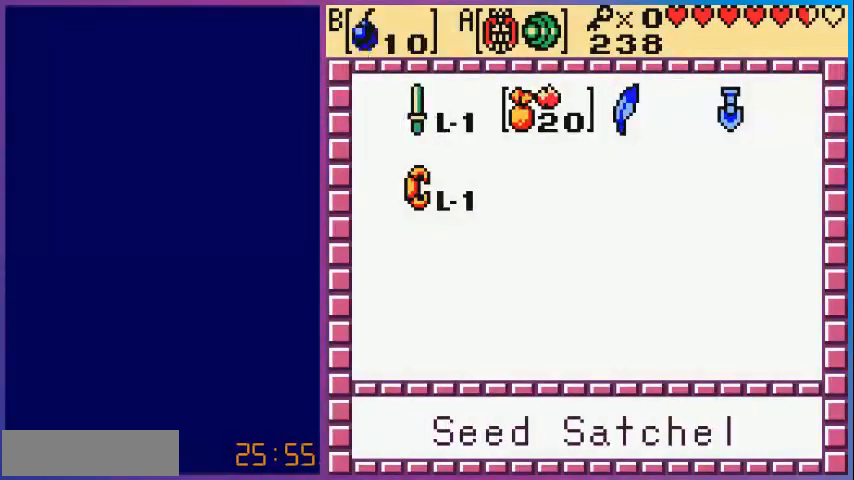
{"buttons": [], "events": [[80, "DPAD_RIGHT", "down"], [240, "DPAD_RIGHT", "up"], [280, "A", "down"], [360, "START", "down"], [400, "A", "up"], [480, "START", "up"]]}
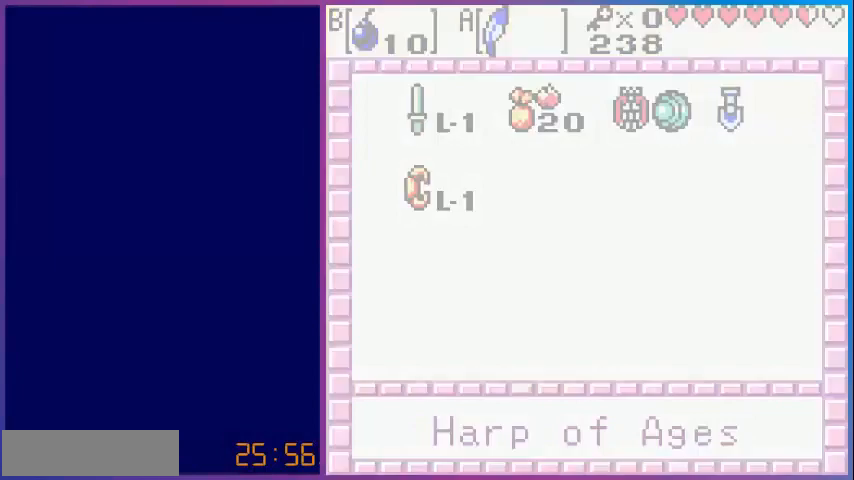
{"buttons": ["DPAD_RIGHT"], "events": [[200, "DPAD_RIGHT", "down"]]}
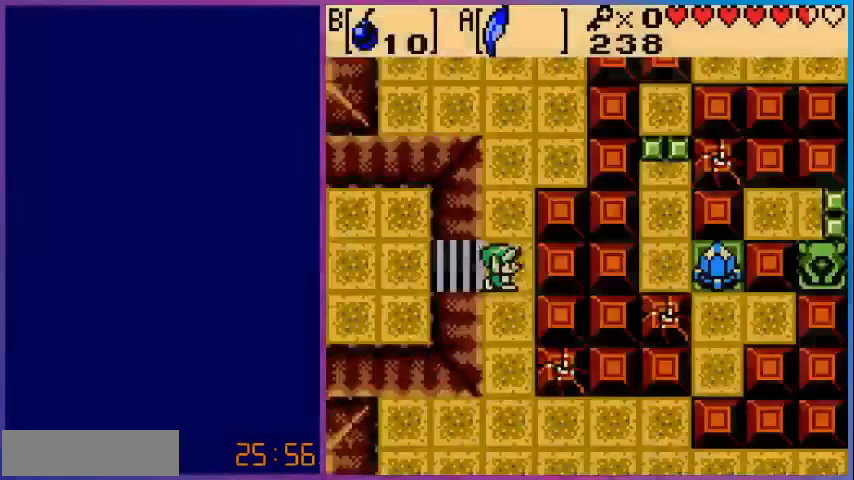
{"buttons": ["DPAD_DOWN"], "events": [[80, "DPAD_DOWN", "down"], [80, "DPAD_RIGHT", "up"]]}
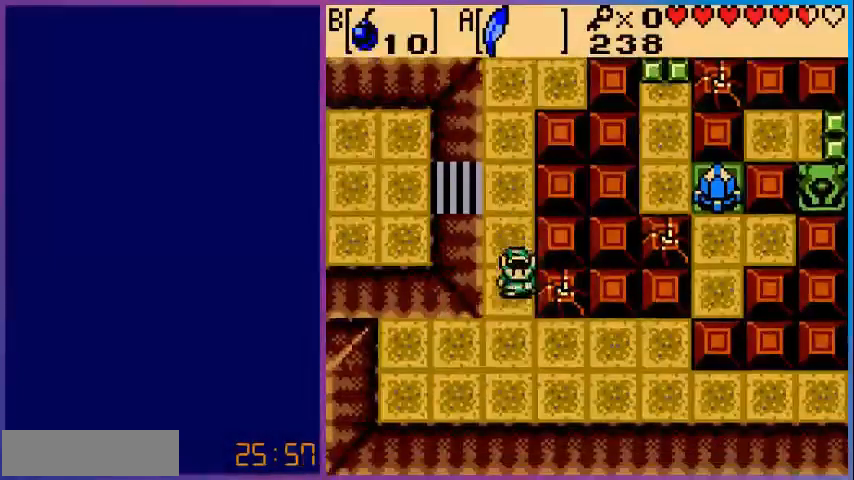
{"buttons": ["DPAD_RIGHT"], "events": [[280, "DPAD_DOWN", "up"], [280, "DPAD_RIGHT", "down"]]}
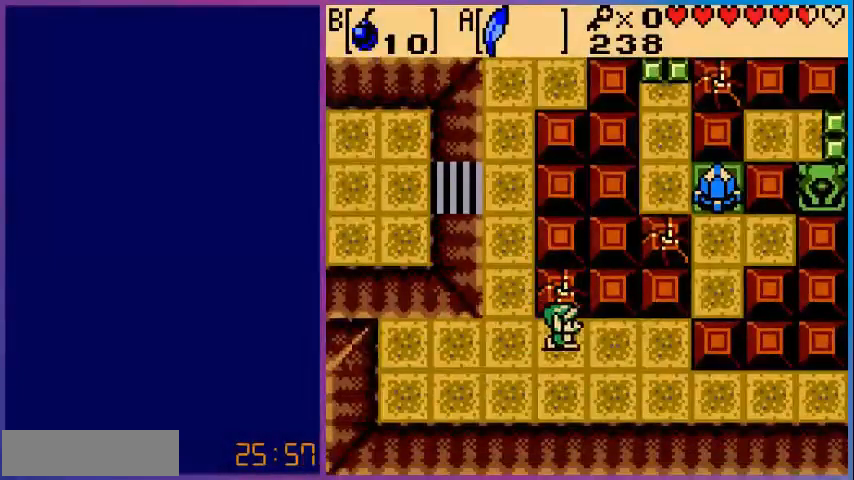
{"buttons": ["DPAD_RIGHT"], "events": []}
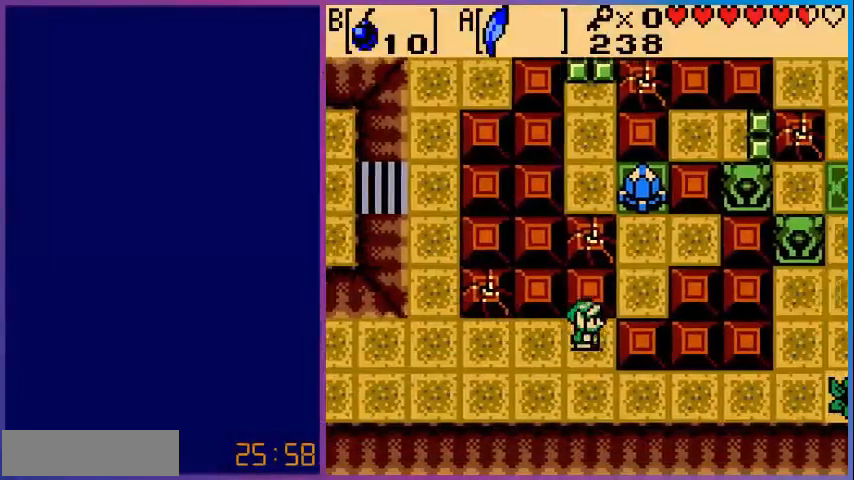
{"buttons": ["DPAD_RIGHT"], "events": [[40, "DPAD_RIGHT", "up"], [160, "DPAD_DOWN", "down"], [400, "DPAD_DOWN", "up"], [400, "DPAD_RIGHT", "down"]]}
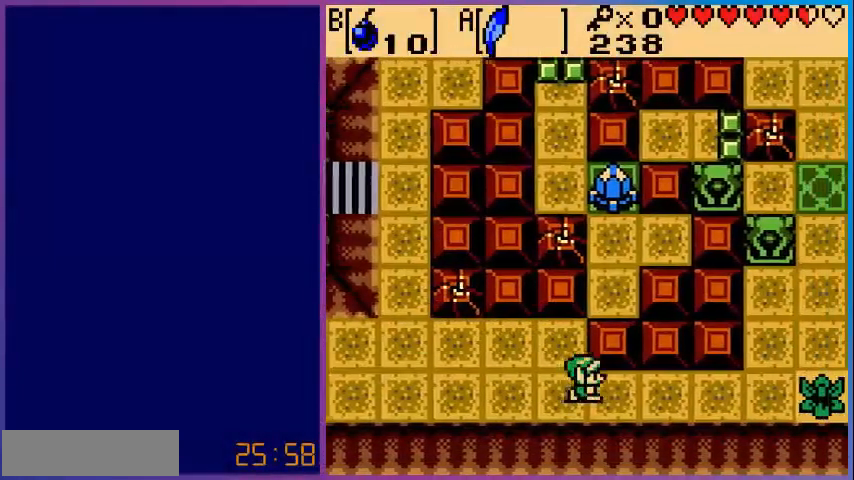
{"buttons": ["DPAD_RIGHT"], "events": []}
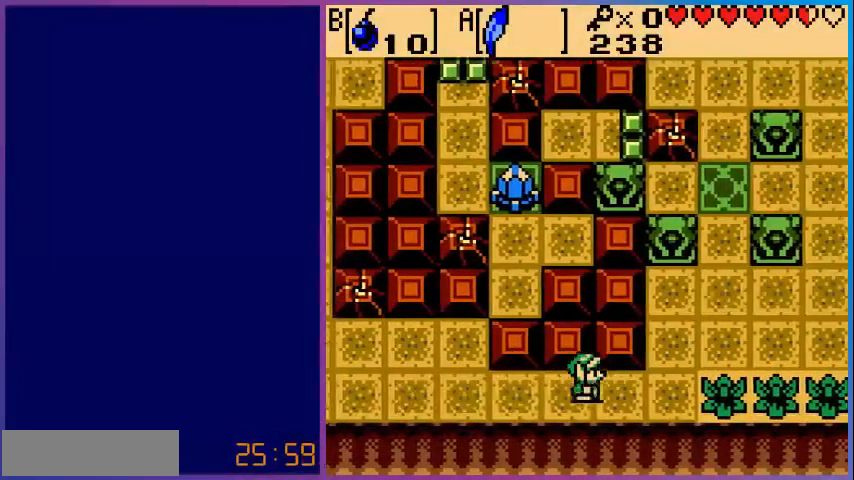
{"buttons": ["DPAD_UP", "DPAD_RIGHT"], "events": [[440, "DPAD_UP", "down"]]}
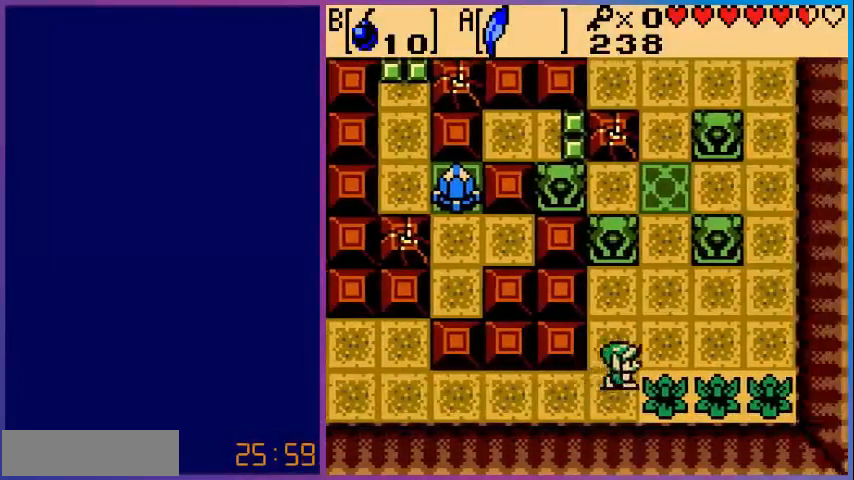
{"buttons": ["DPAD_RIGHT"], "events": [[40, "DPAD_RIGHT", "up"], [400, "DPAD_RIGHT", "down"], [440, "DPAD_UP", "up"]]}
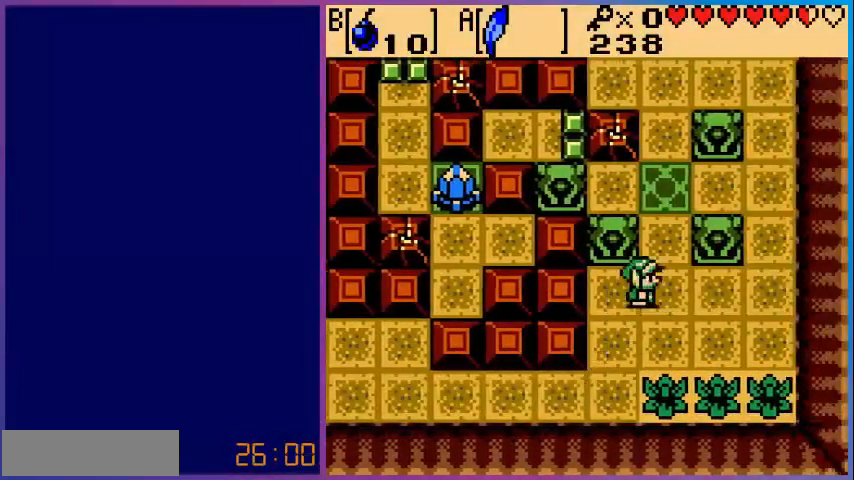
{"buttons": ["DPAD_UP"], "events": [[120, "DPAD_UP", "down"], [160, "DPAD_RIGHT", "up"]]}
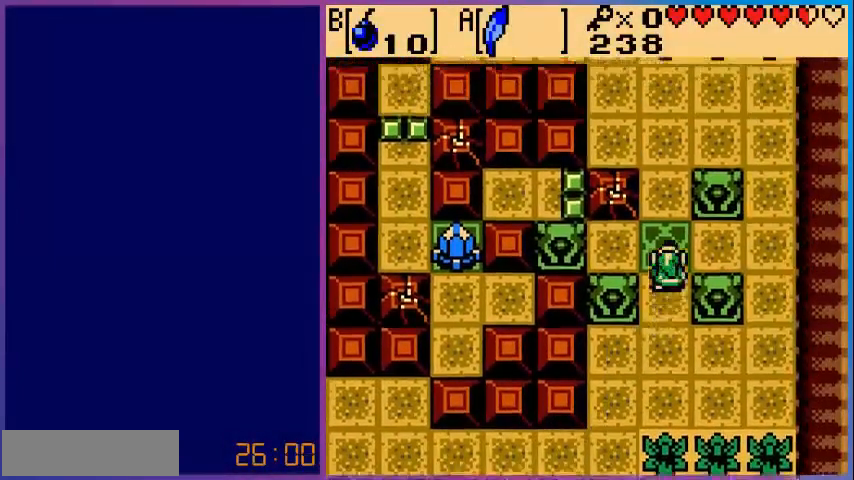
{"buttons": [], "events": [[480, "DPAD_UP", "up"]]}
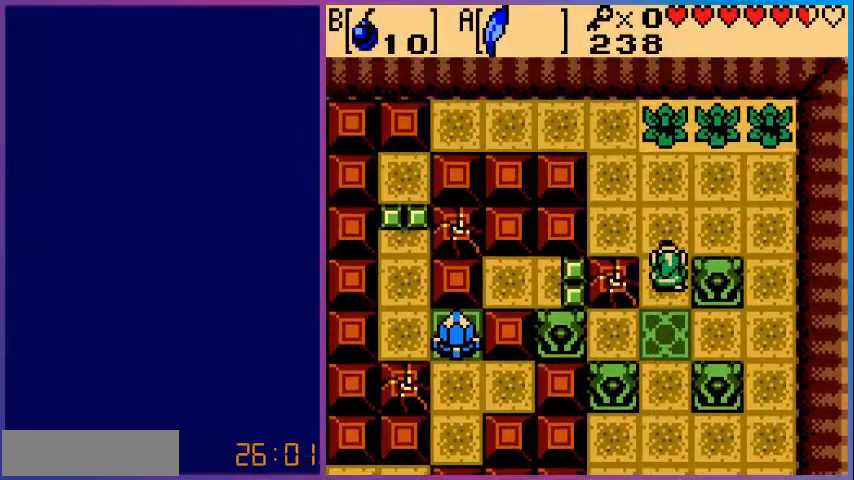
{"buttons": [], "events": []}
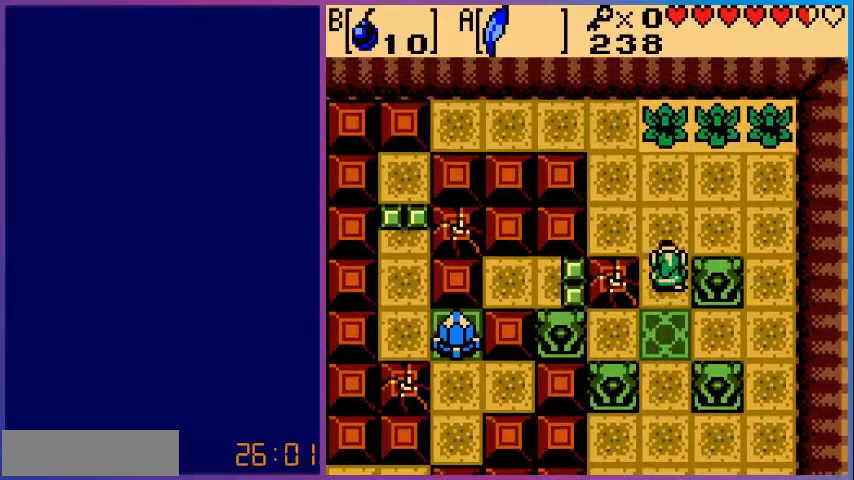
{"buttons": ["DPAD_LEFT"], "events": [[120, "DPAD_UP", "down"], [360, "DPAD_LEFT", "down"], [400, "DPAD_UP", "up"]]}
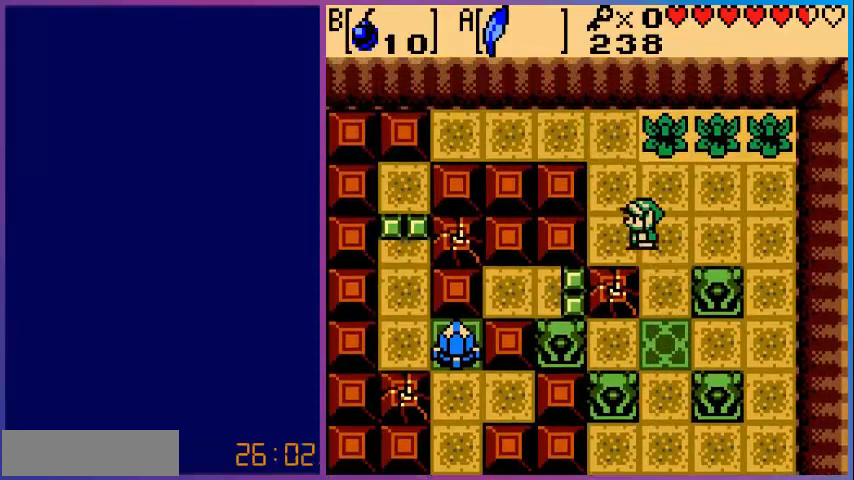
{"buttons": [], "events": [[80, "DPAD_LEFT", "up"]]}
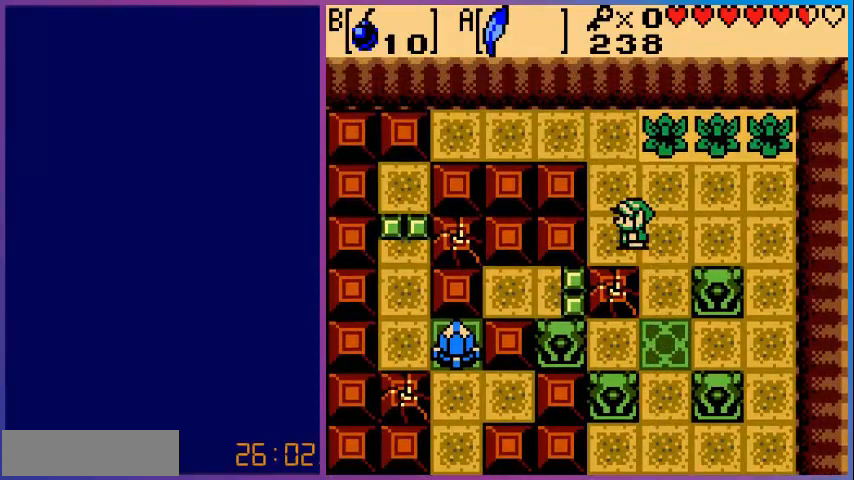
{"buttons": [], "events": []}
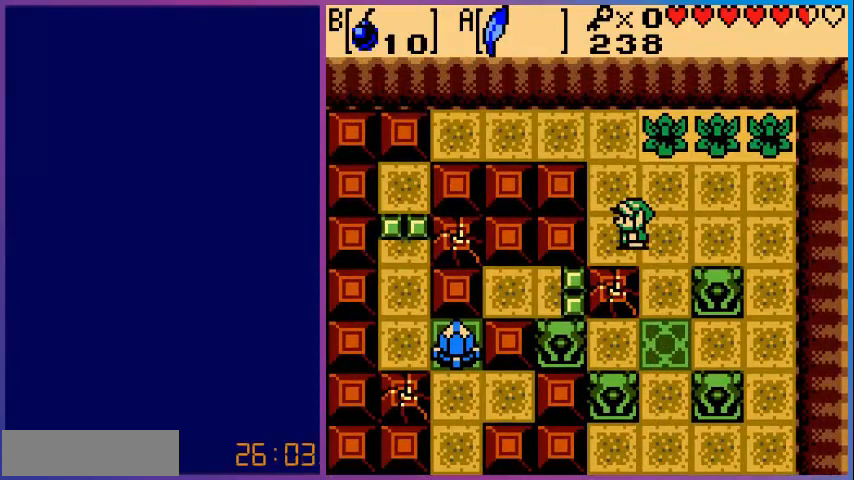
{"buttons": ["DPAD_RIGHT"], "events": [[480, "DPAD_RIGHT", "down"]]}
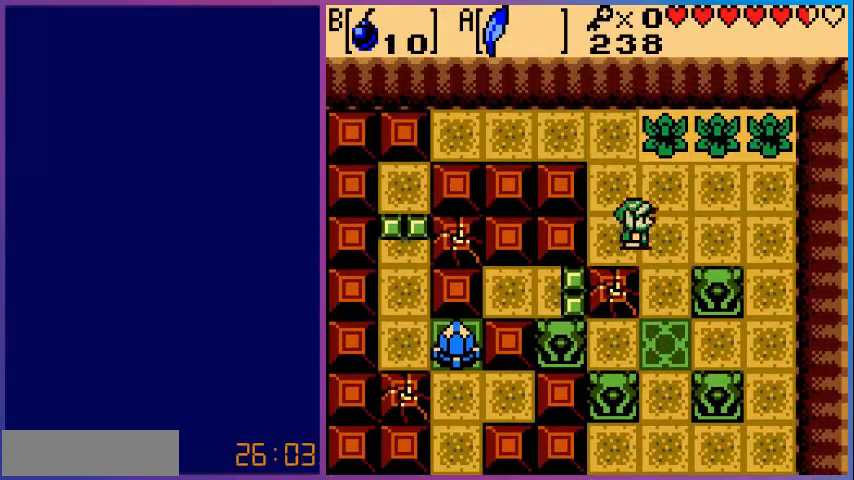
{"buttons": ["DPAD_DOWN"], "events": [[120, "DPAD_DOWN", "down"], [120, "DPAD_RIGHT", "up"]]}
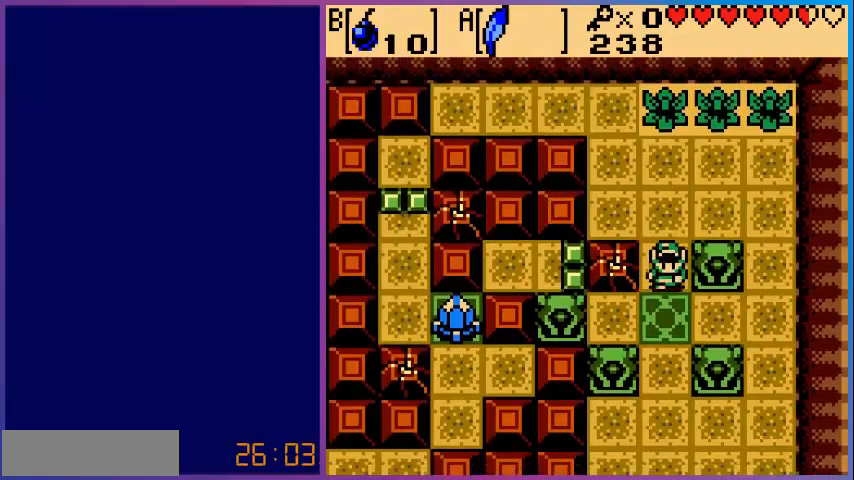
{"buttons": [], "events": [[240, "DPAD_DOWN", "up"]]}
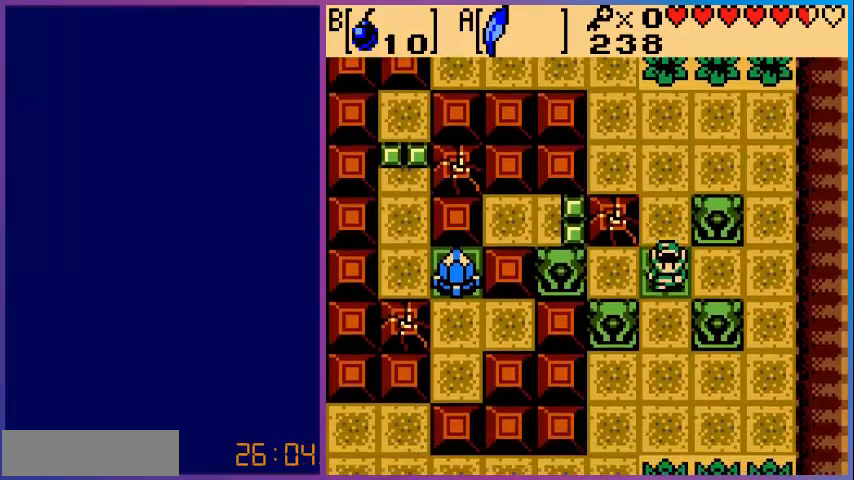
{"buttons": [], "events": []}
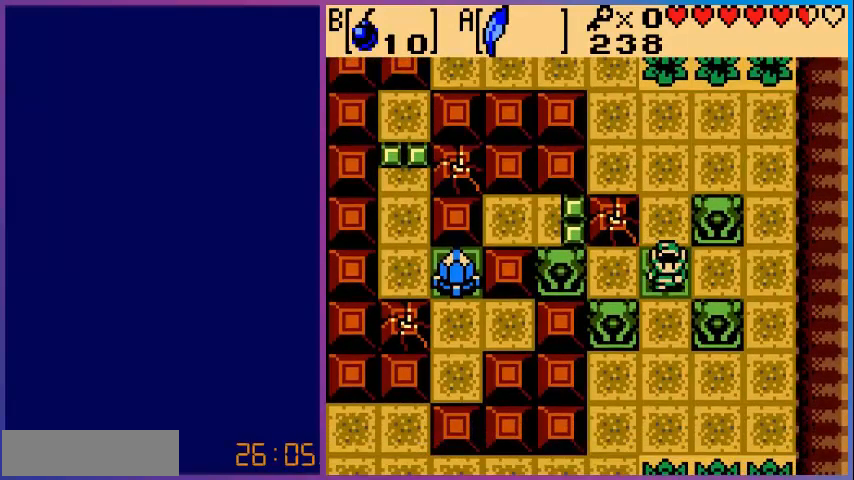
{"buttons": [], "events": []}